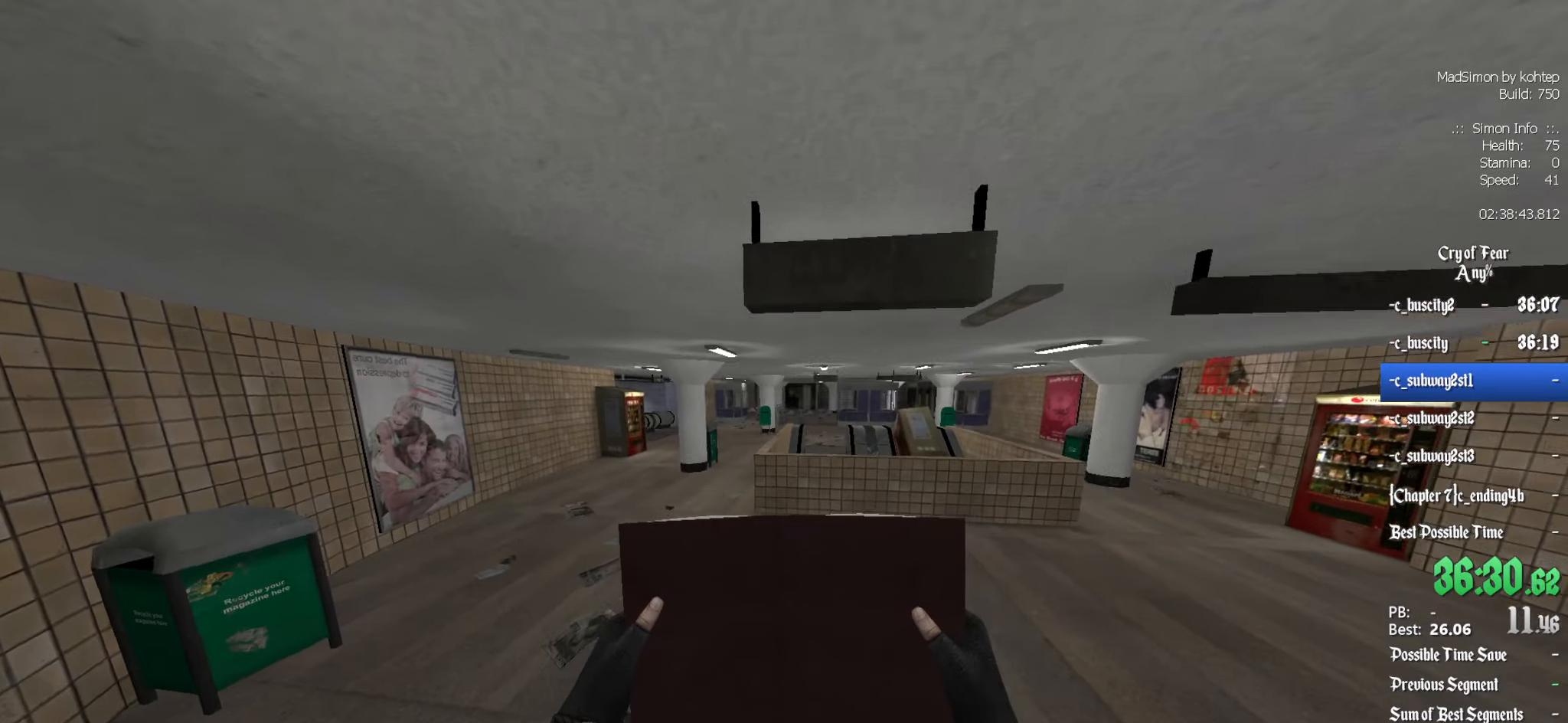
Gameplay with keyboard and mouse; each line is a JSON object with the keys and mouse buttons held at the frame after it. "events" lists presses ("down") and releases ("up") of "1", "2", "3", "4", "5", "a", "alt", "c", "ctrl", "d", "e", "f", "q", "r", "s", "shift", "space", "tab", "v", "w", "x", "z", "mouse_left", "mouse_middle", "mouse_right", "mouse_wheel_up" and "mouse_wheel_down" between this image and that frame as [ms after this image, input, new state], when the widget could be followed in between. "mouse_left", "mouse_middle", "mouse_right", "mouse_wheel_up", "mouse_wheel_down" = the "left", "middle", "right", "wheel_up", "wheel_down" buttons of the "mouse" list. No other keys are recorded. Mouse movement is not recorded.
{"keys": ["z"], "mouse": [], "events": [[100, "d", "up"], [183, "d", "down"], [383, "d", "up"]]}
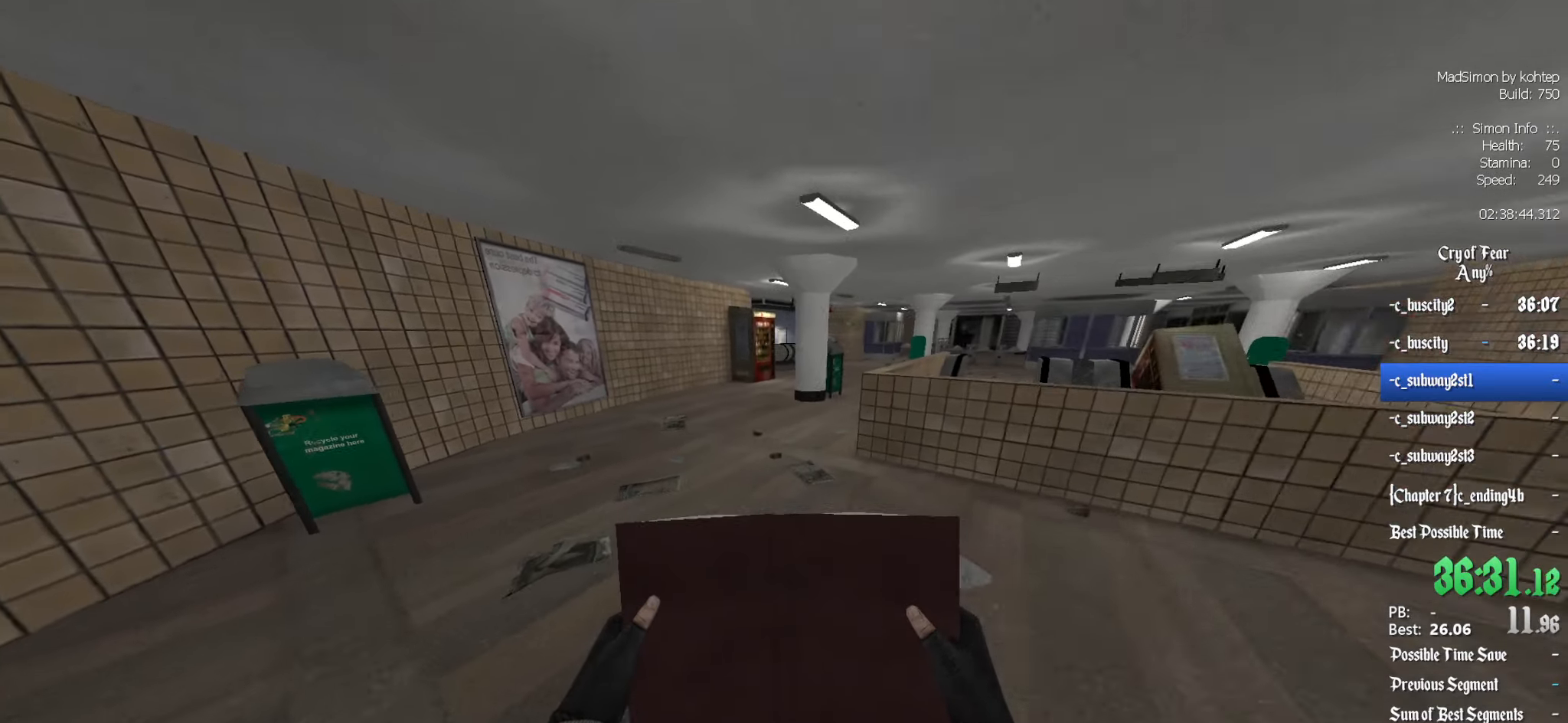
{"keys": ["ctrl", "d"], "mouse": ["wheel_down"], "events": [[67, "q", "down"], [200, "q", "up"], [350, "alt", "down"], [383, "mouse_wheel_down", "down"], [433, "ctrl", "down"], [433, "d", "down"], [433, "z", "up"], [483, "alt", "up"]]}
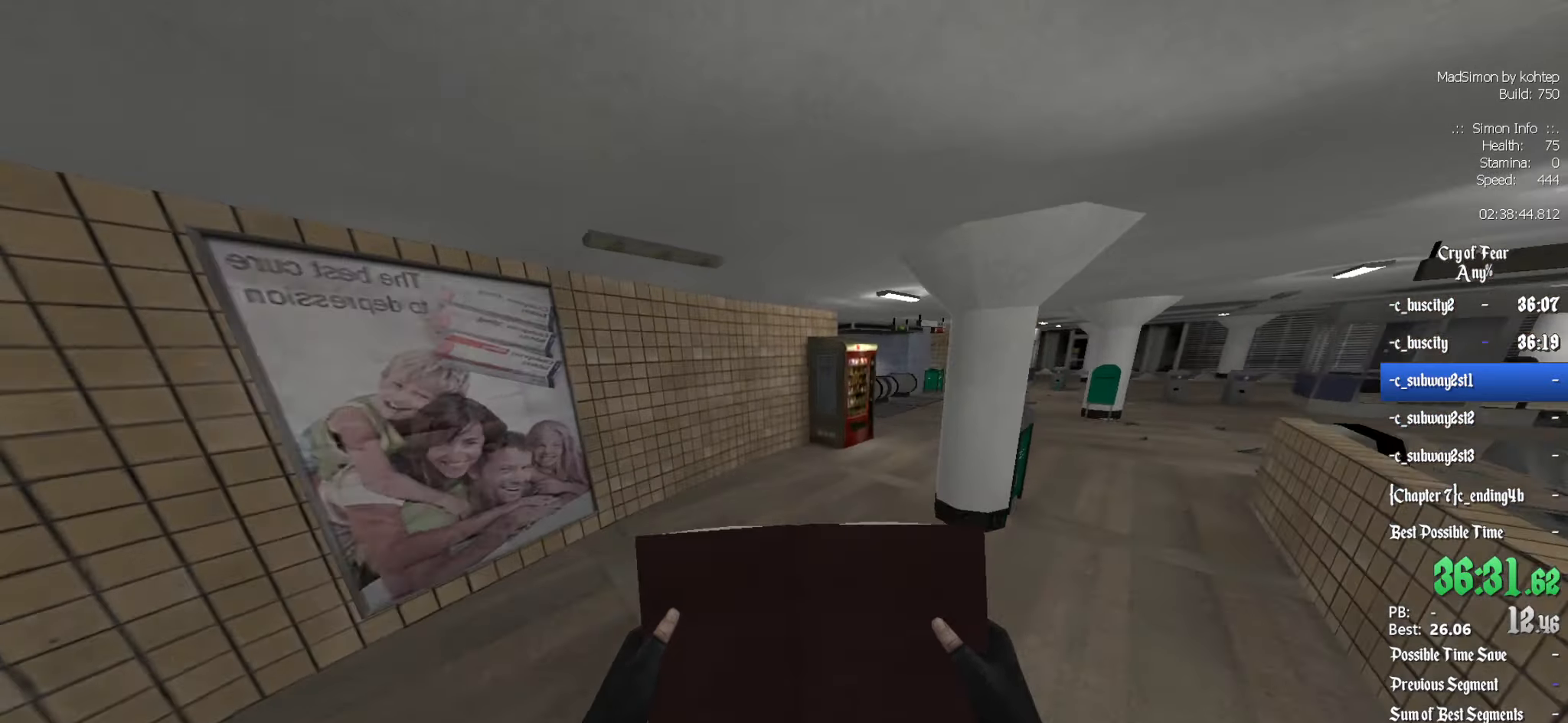
{"keys": ["ctrl", "d"], "mouse": [], "events": [[67, "mouse_wheel_down", "up"]]}
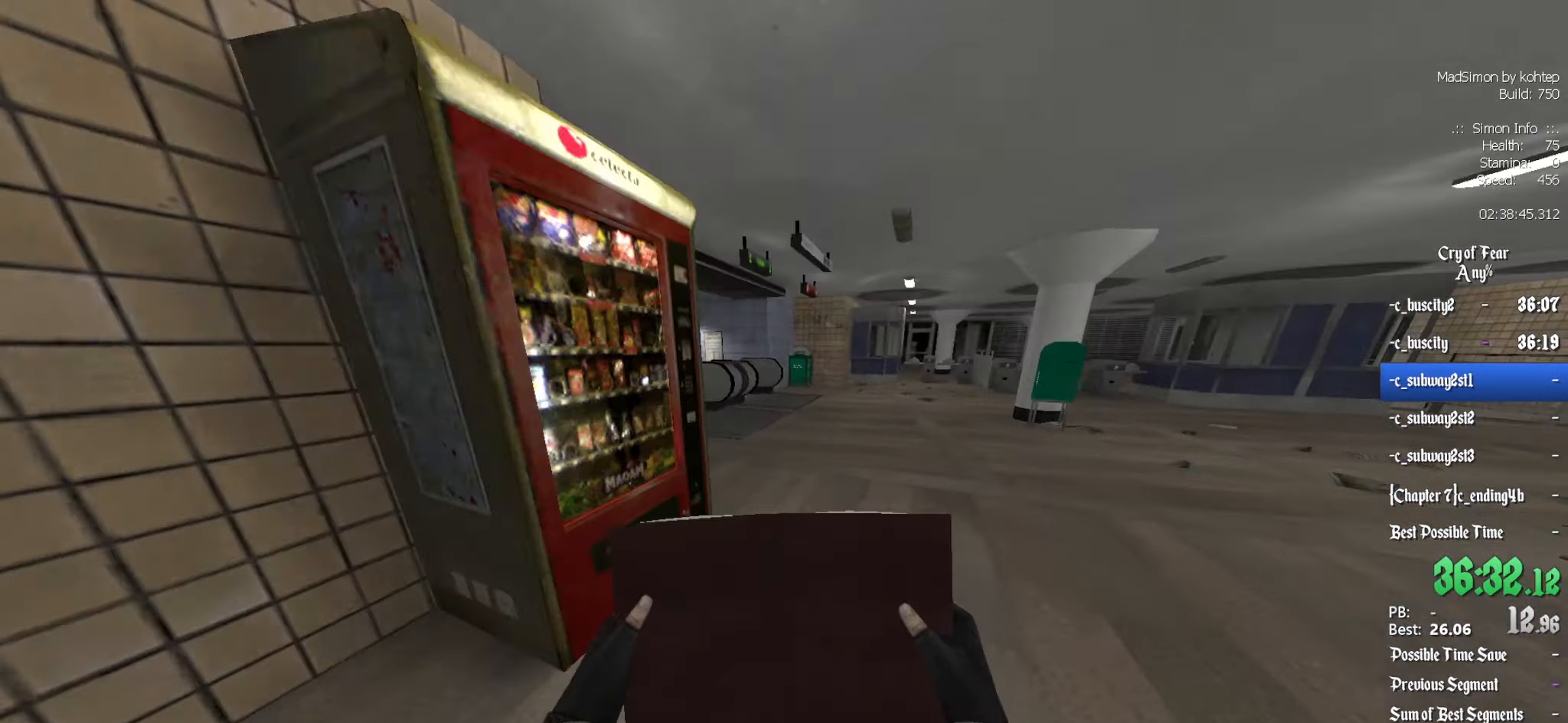
{"keys": ["z"], "mouse": [], "events": [[83, "ctrl", "up"], [83, "d", "up"], [83, "q", "down"], [167, "z", "down"], [217, "q", "up"]]}
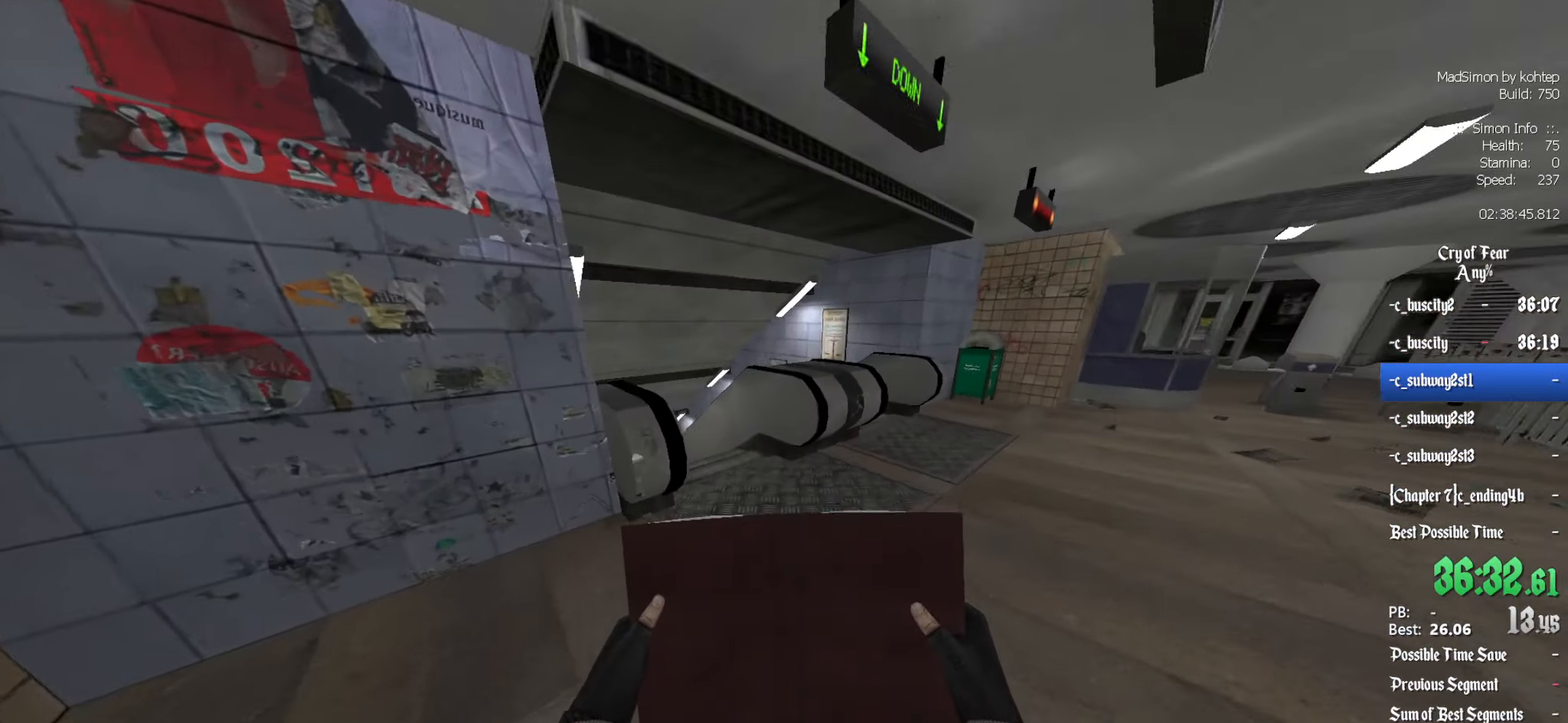
{"keys": ["z"], "mouse": [], "events": [[50, "d", "down"], [150, "d", "up"]]}
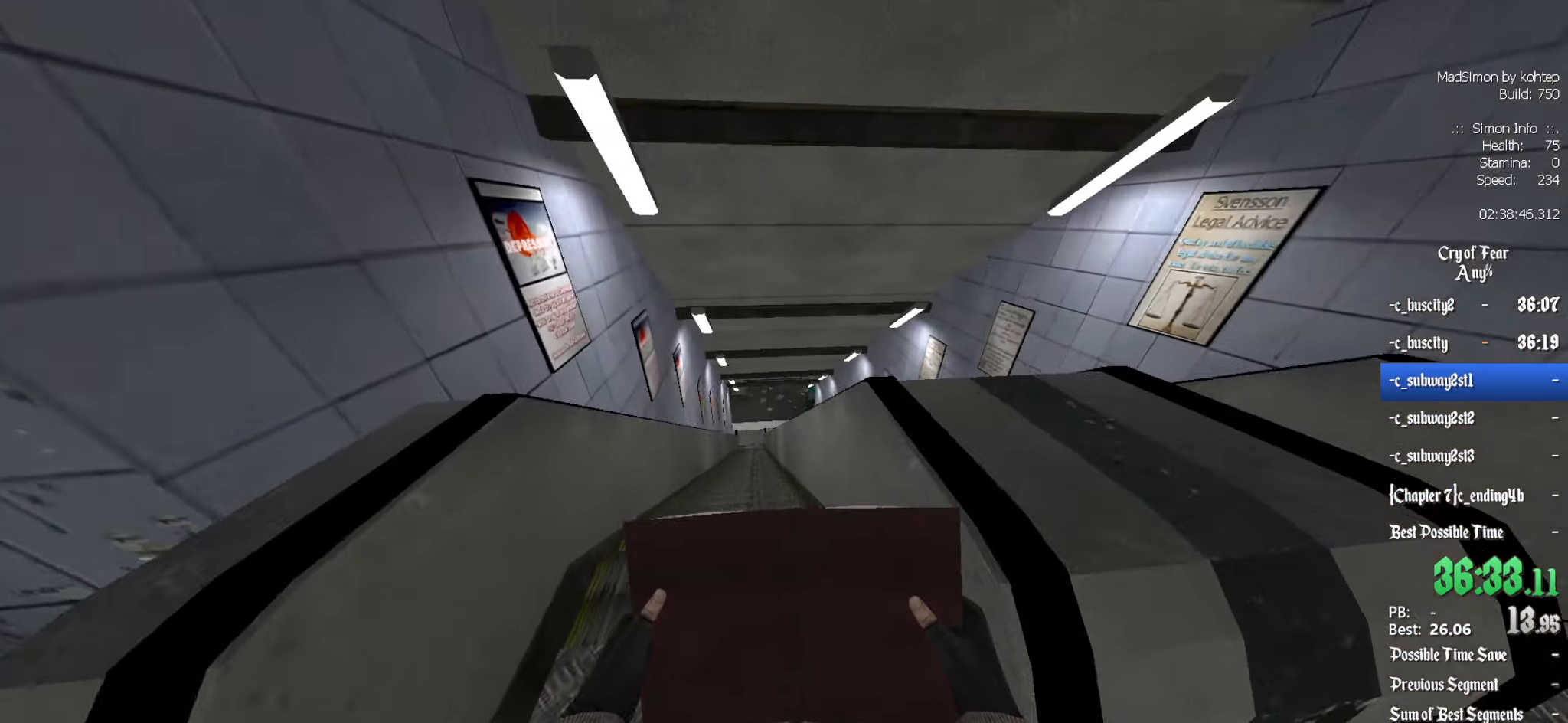
{"keys": ["z"], "mouse": [], "events": [[117, "q", "down"], [250, "q", "up"]]}
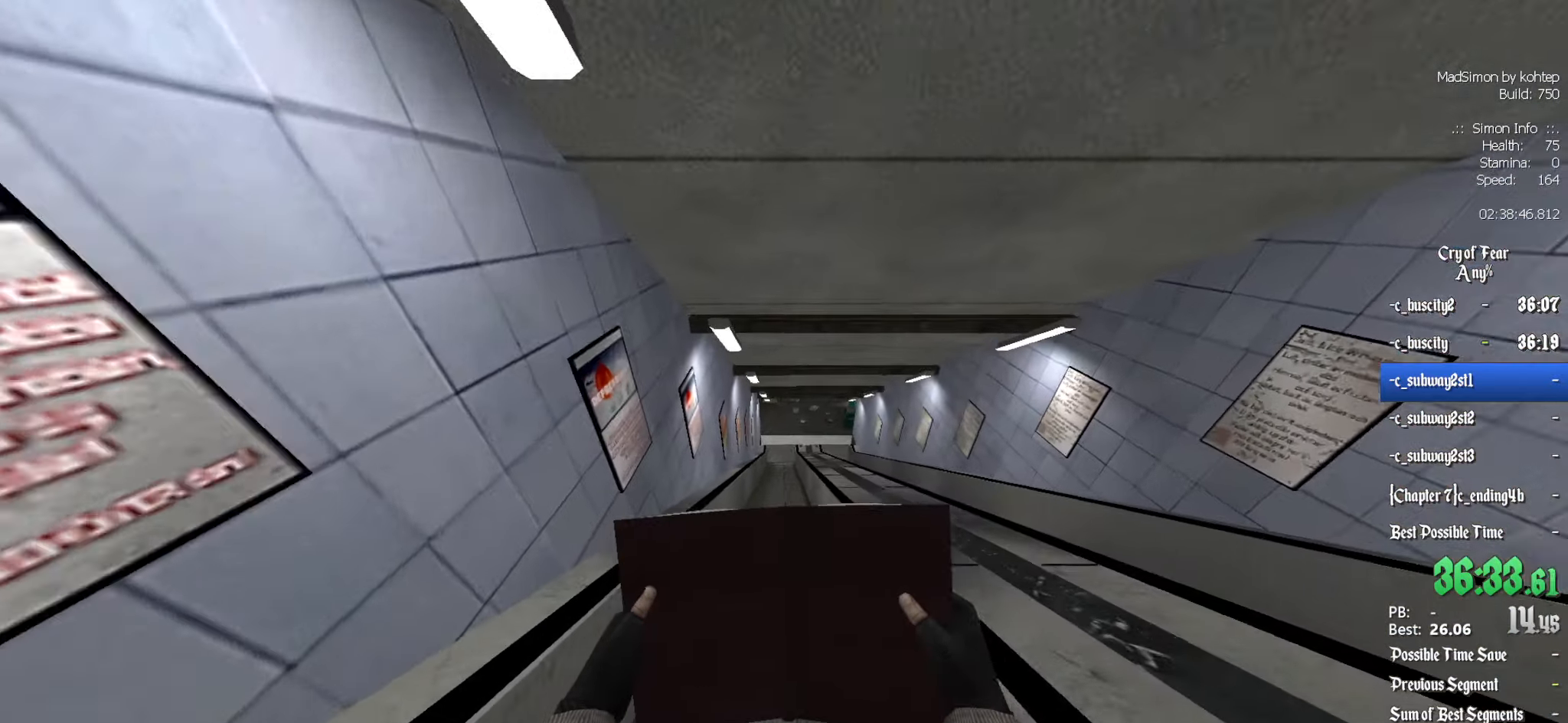
{"keys": ["z"], "mouse": [], "events": []}
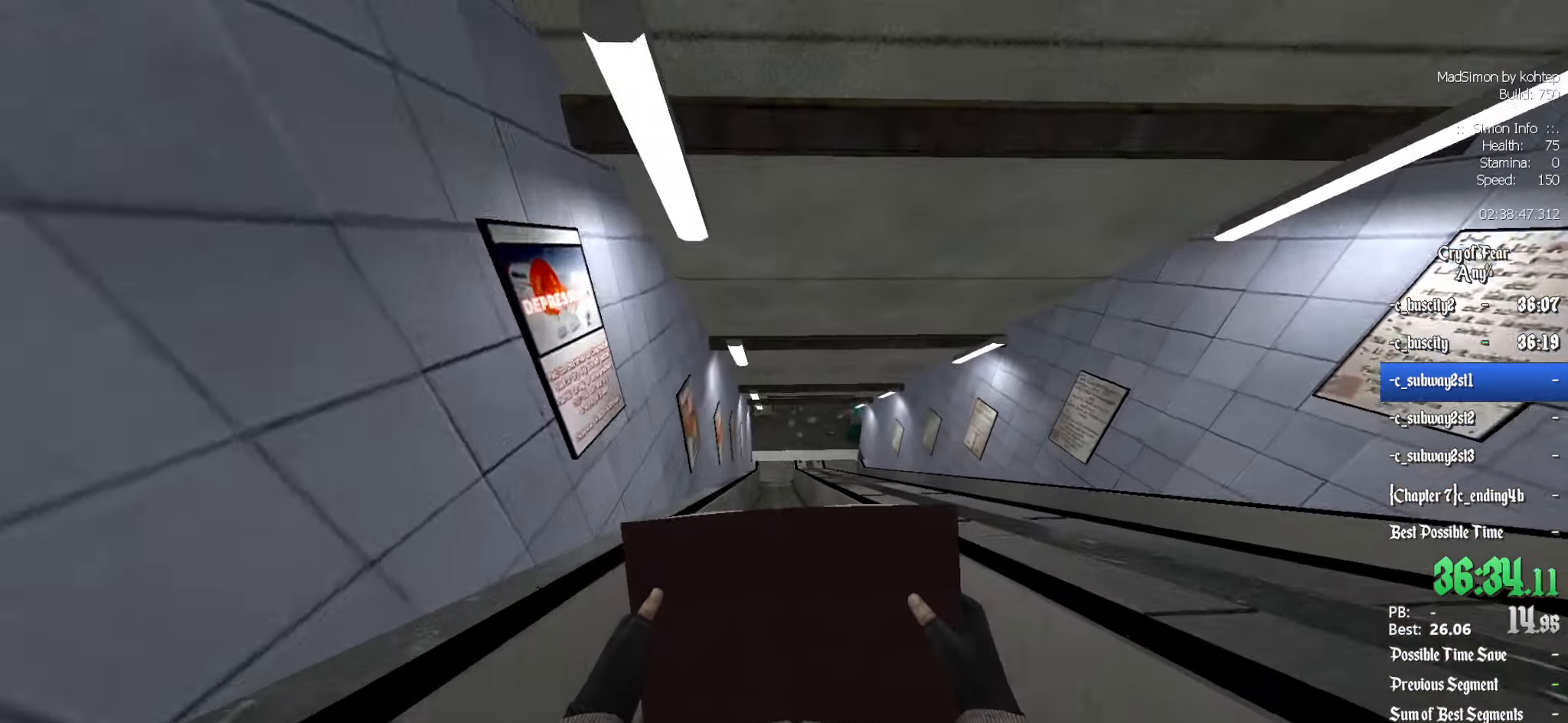
{"keys": ["z"], "mouse": [], "events": []}
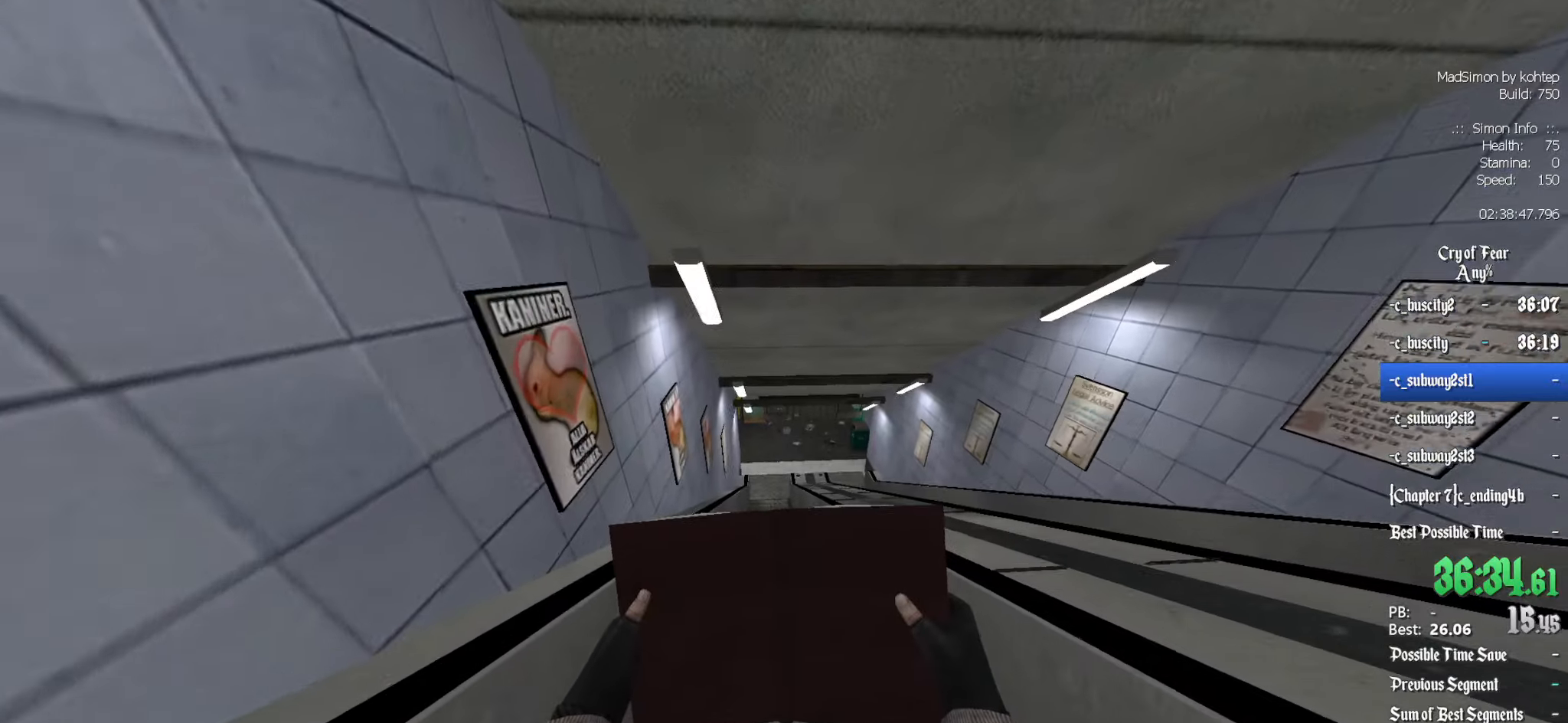
{"keys": ["z"], "mouse": [], "events": []}
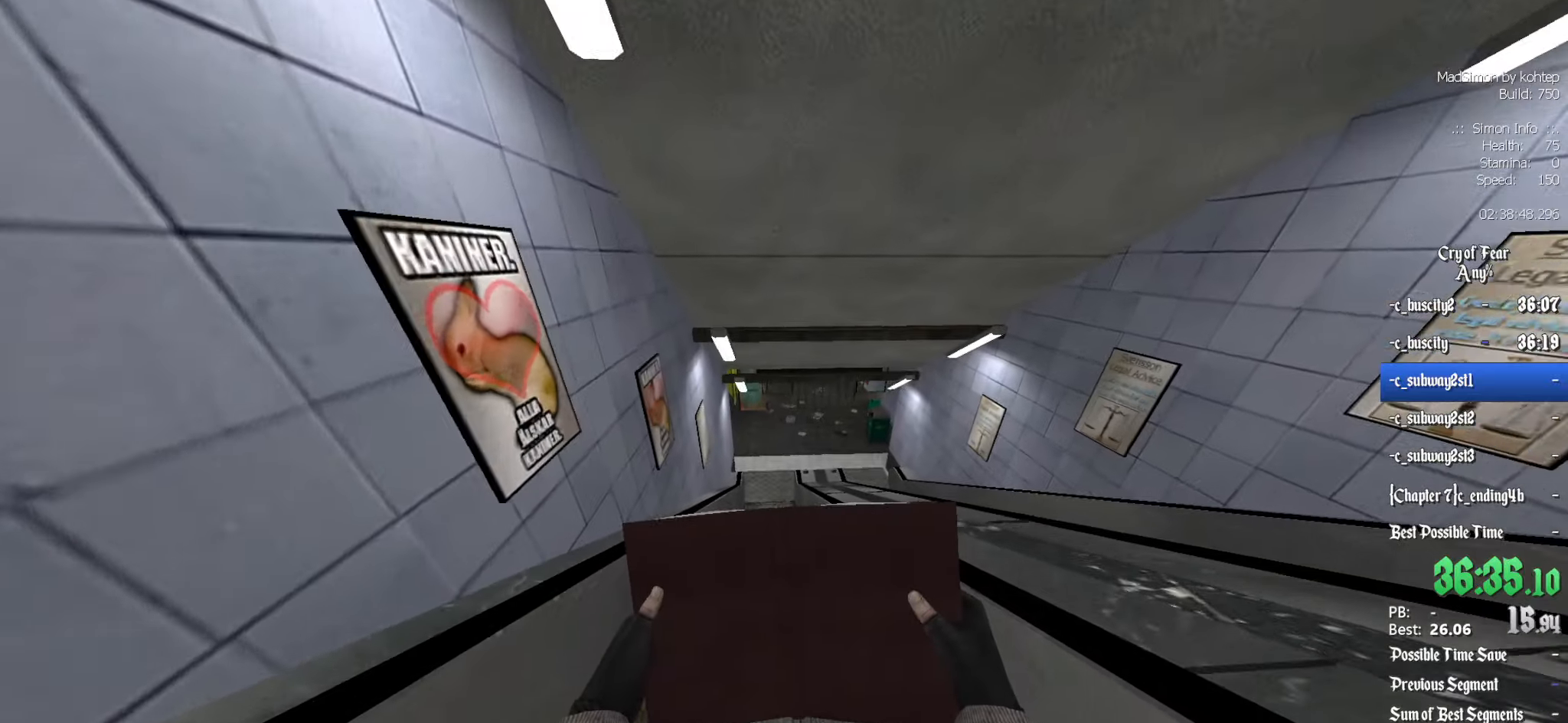
{"keys": ["z"], "mouse": [], "events": []}
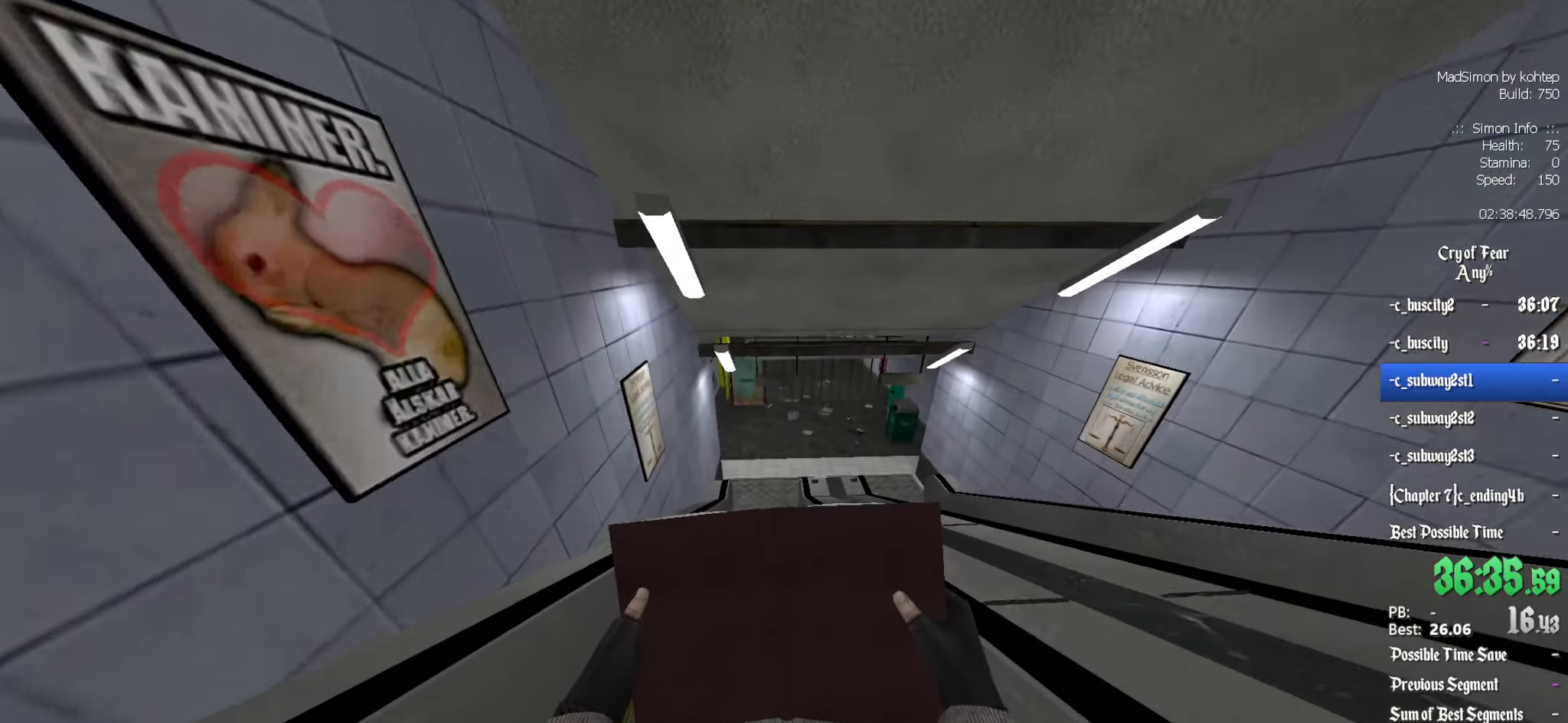
{"keys": ["z"], "mouse": [], "events": []}
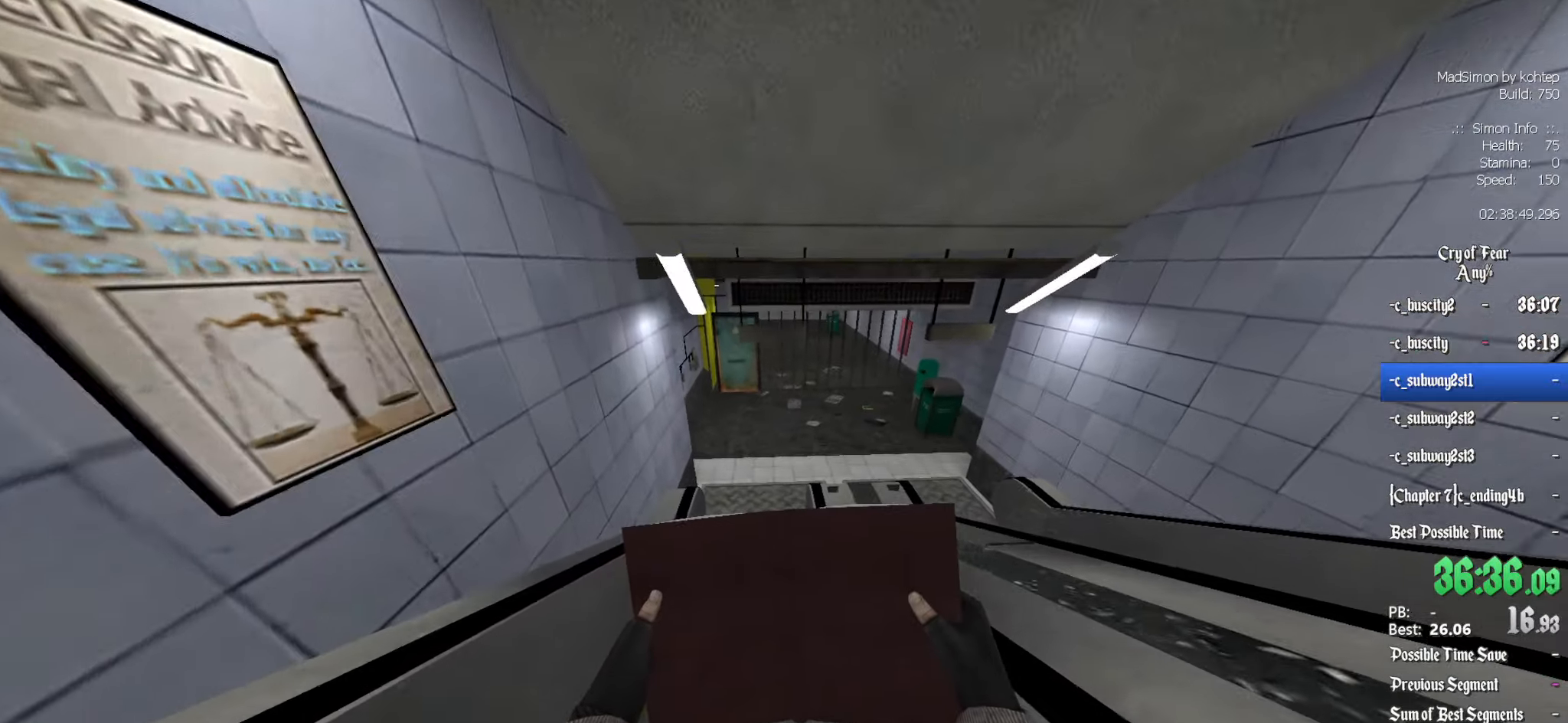
{"keys": ["z"], "mouse": [], "events": []}
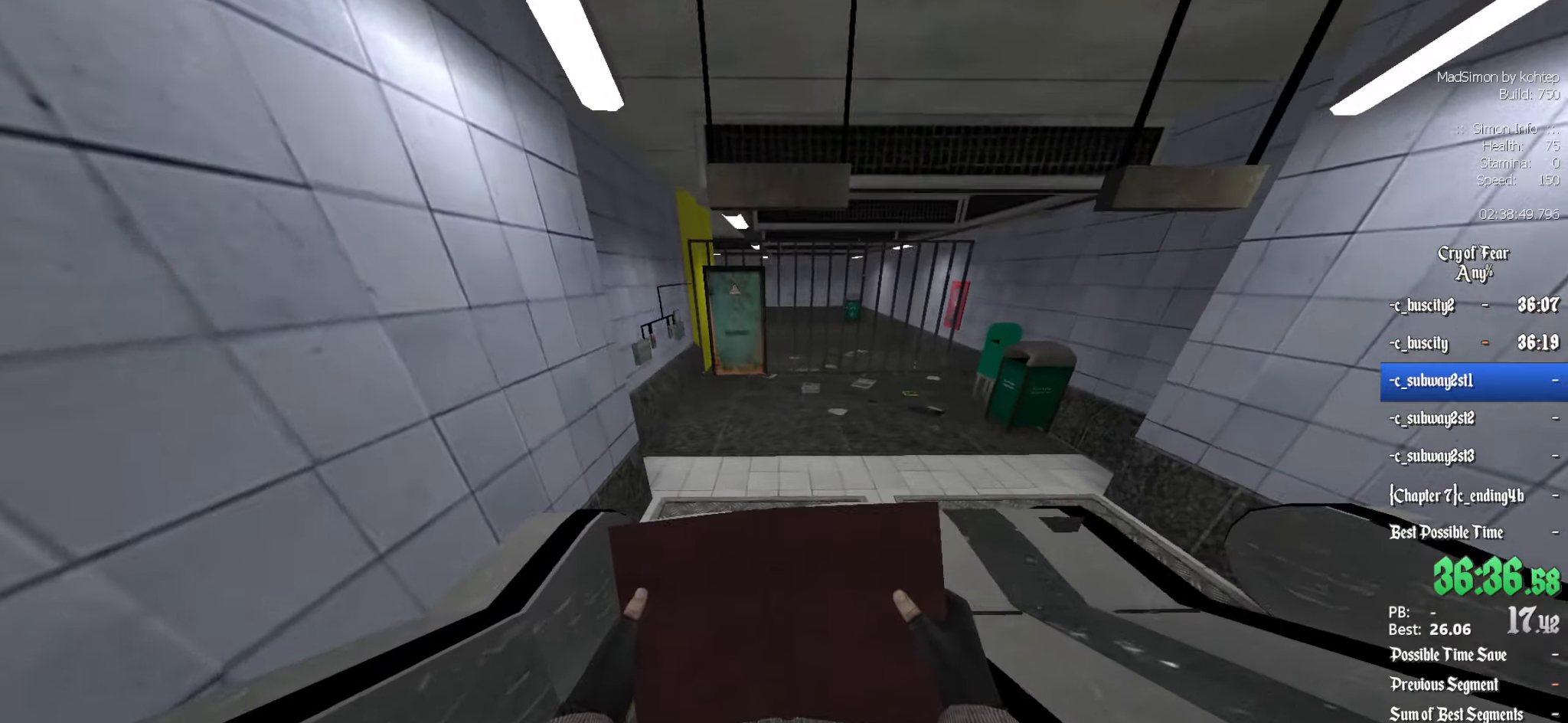
{"keys": ["z"], "mouse": [], "events": []}
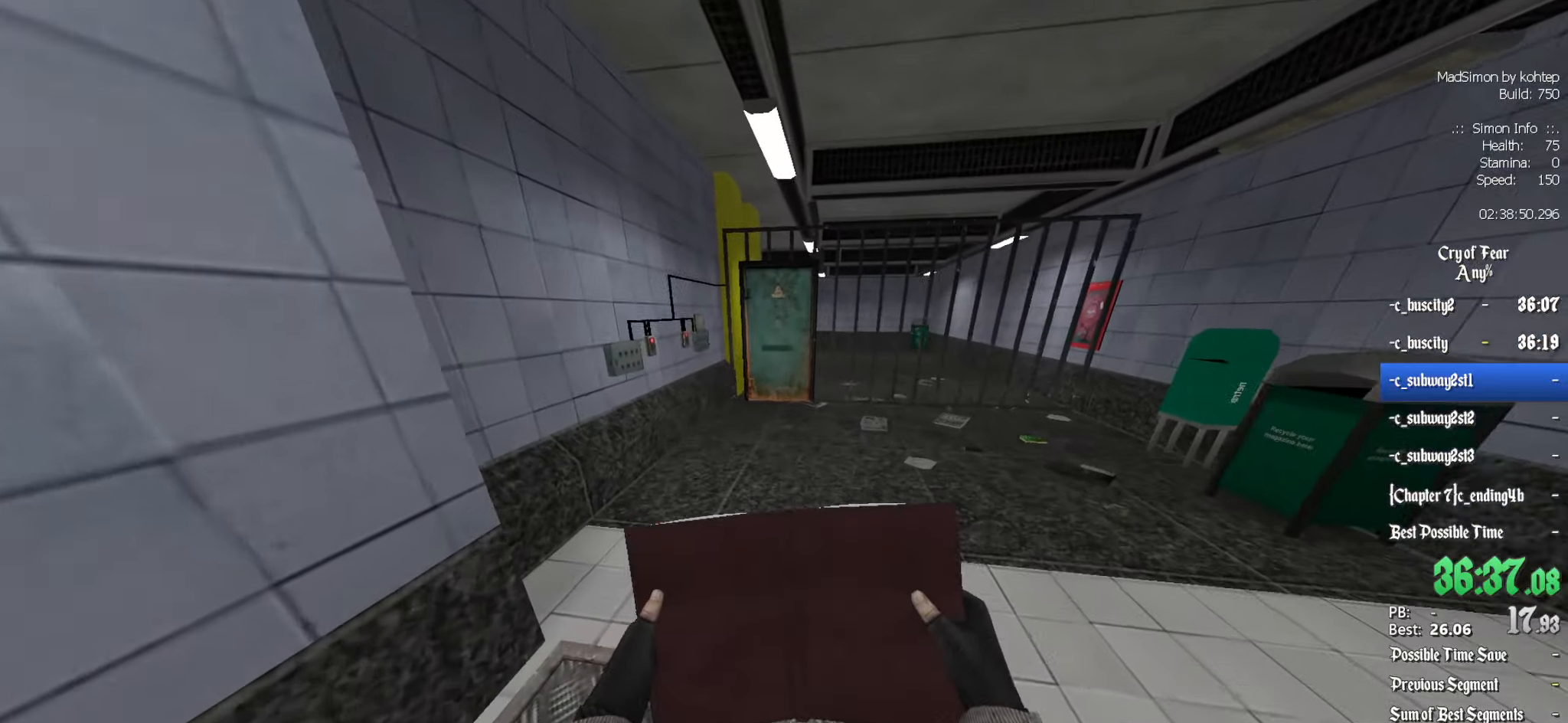
{"keys": ["z"], "mouse": [], "events": []}
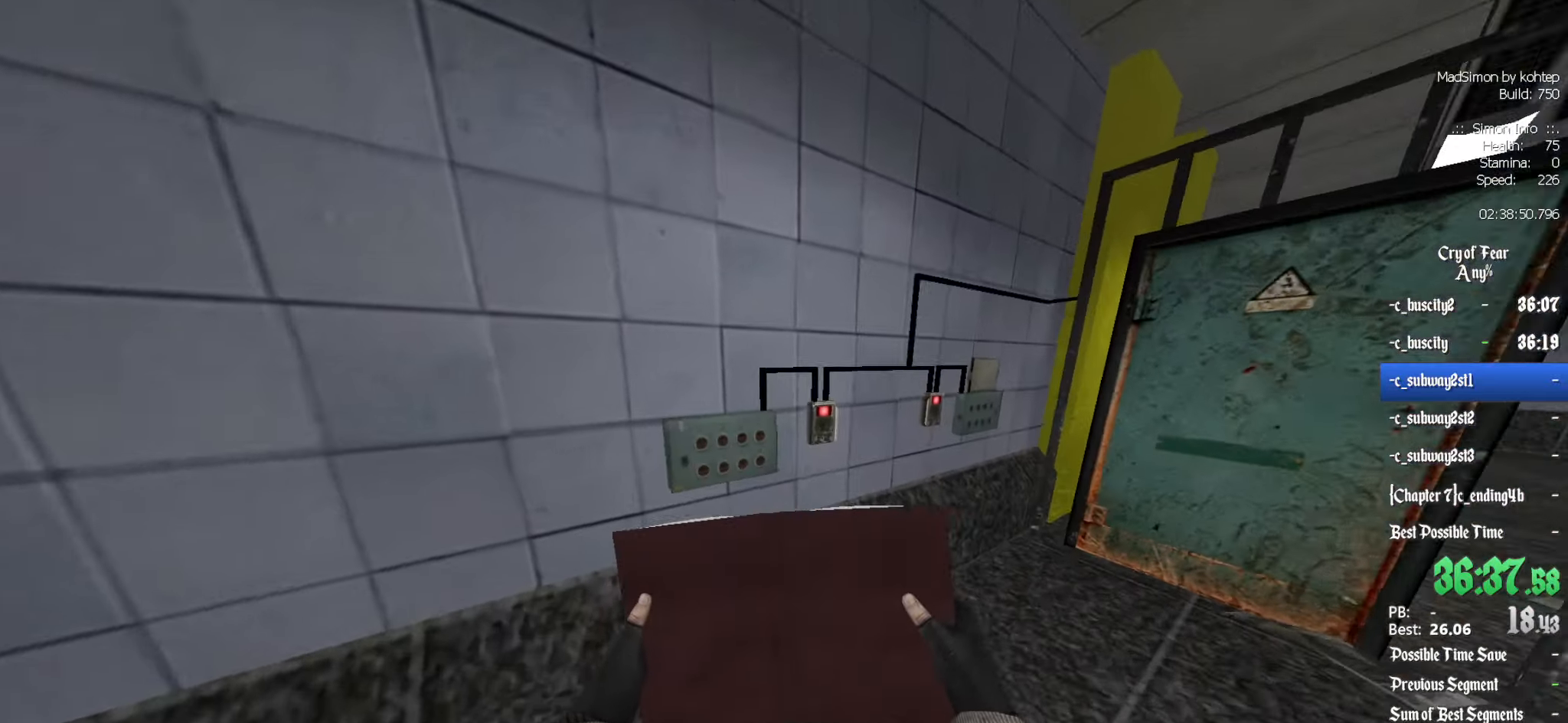
{"keys": [], "mouse": [], "events": [[33, "z", "up"], [116, "5", "down"], [166, "z", "down"], [216, "5", "up"], [350, "z", "up"]]}
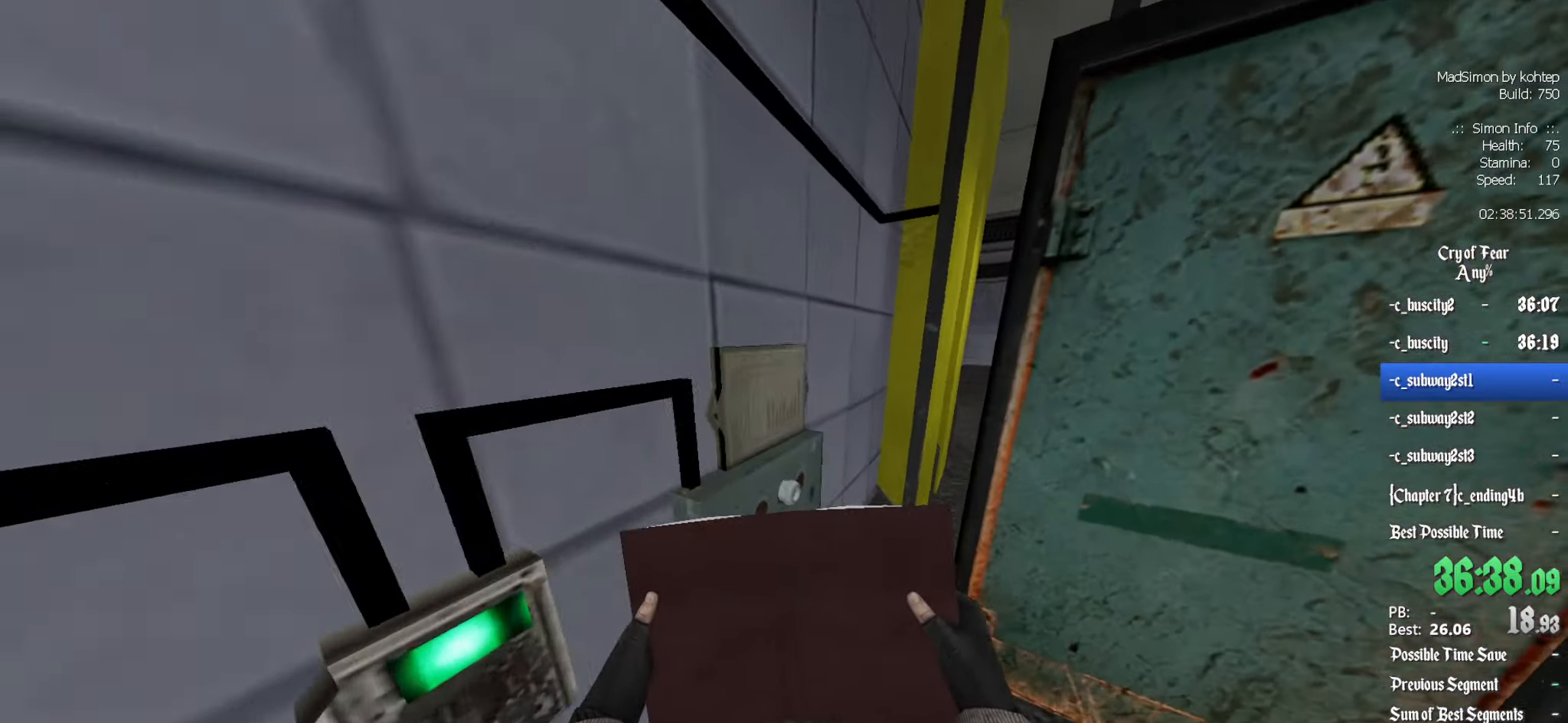
{"keys": [], "mouse": [], "events": [[233, "e", "down"], [317, "e", "up"]]}
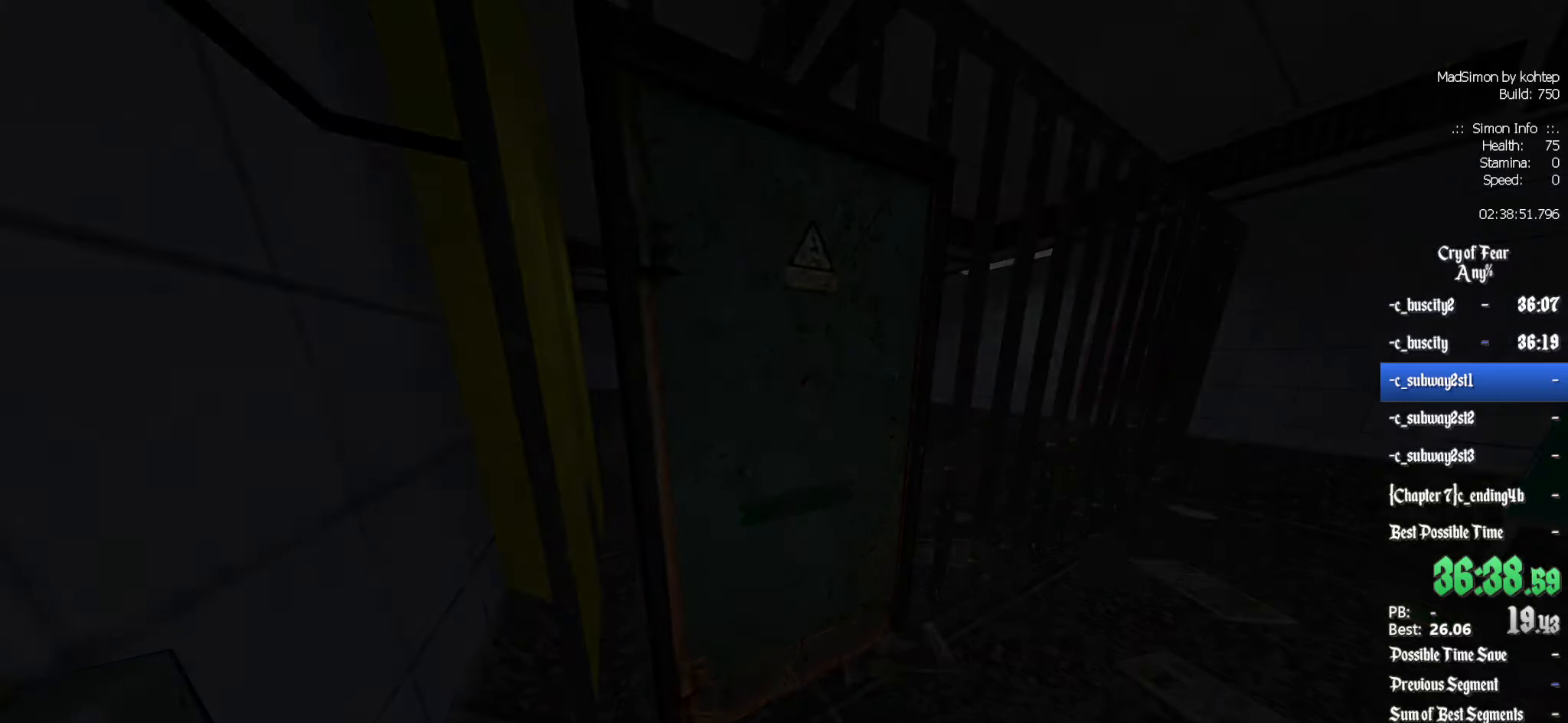
{"keys": [], "mouse": [], "events": []}
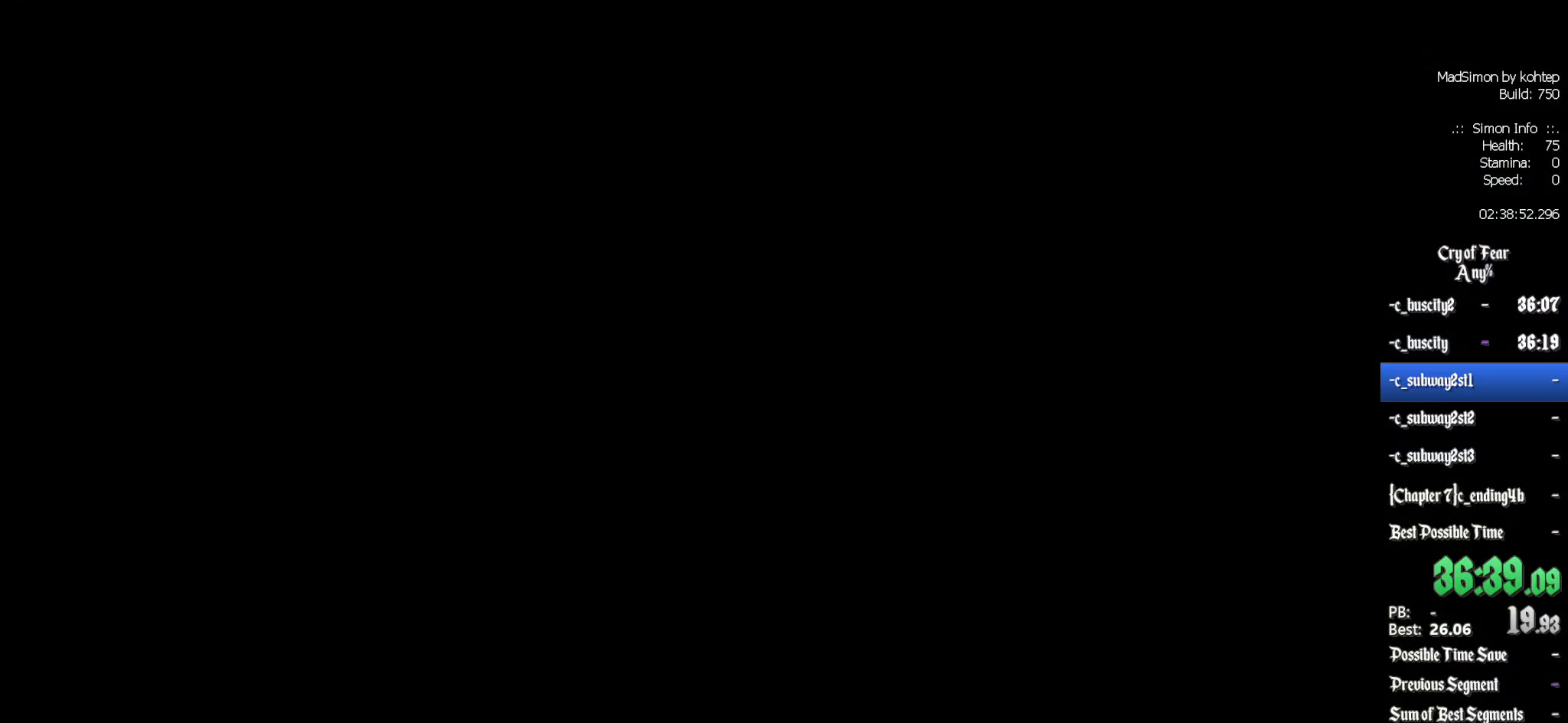
{"keys": [], "mouse": [], "events": [[267, "tab", "down"], [350, "tab", "up"]]}
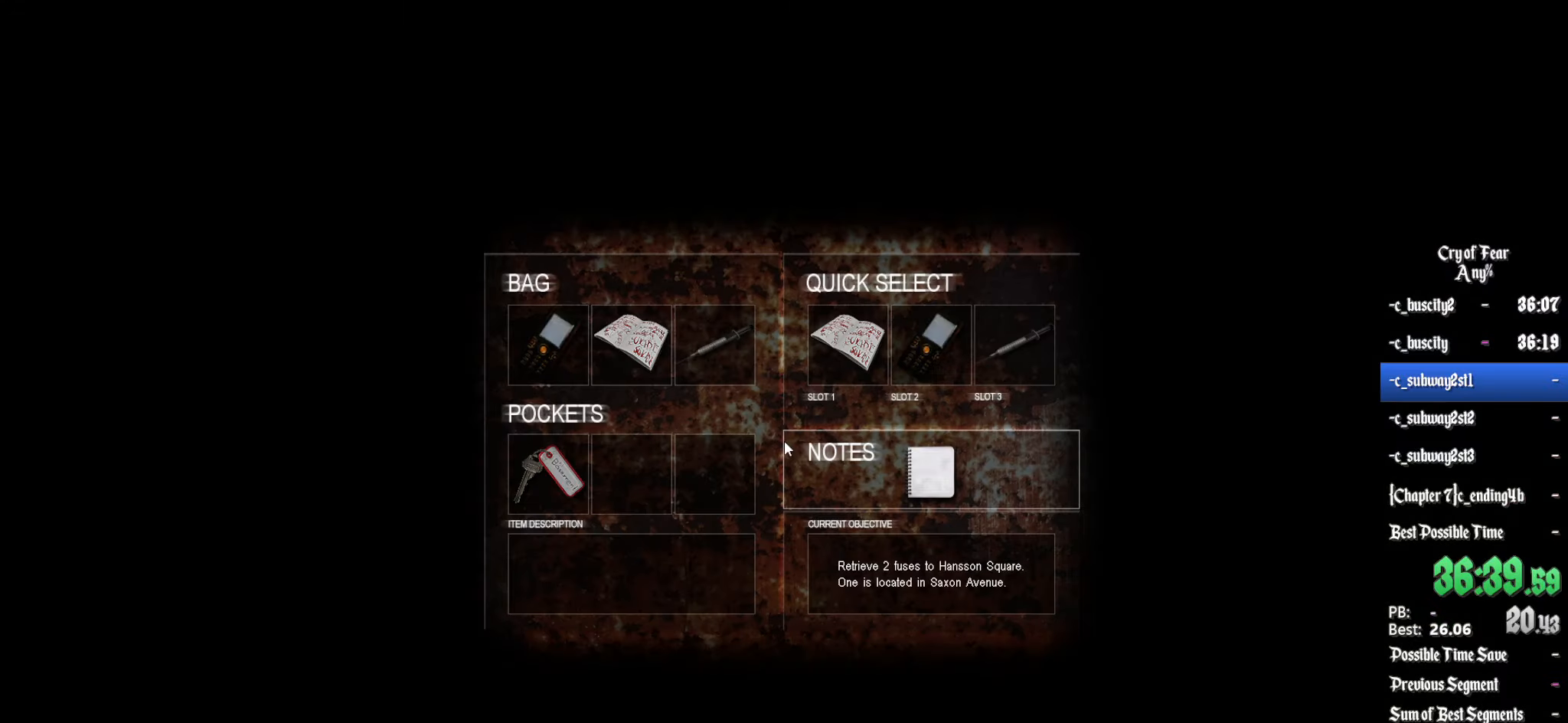
{"keys": [], "mouse": [], "events": [[133, "tab", "down"], [233, "tab", "up"]]}
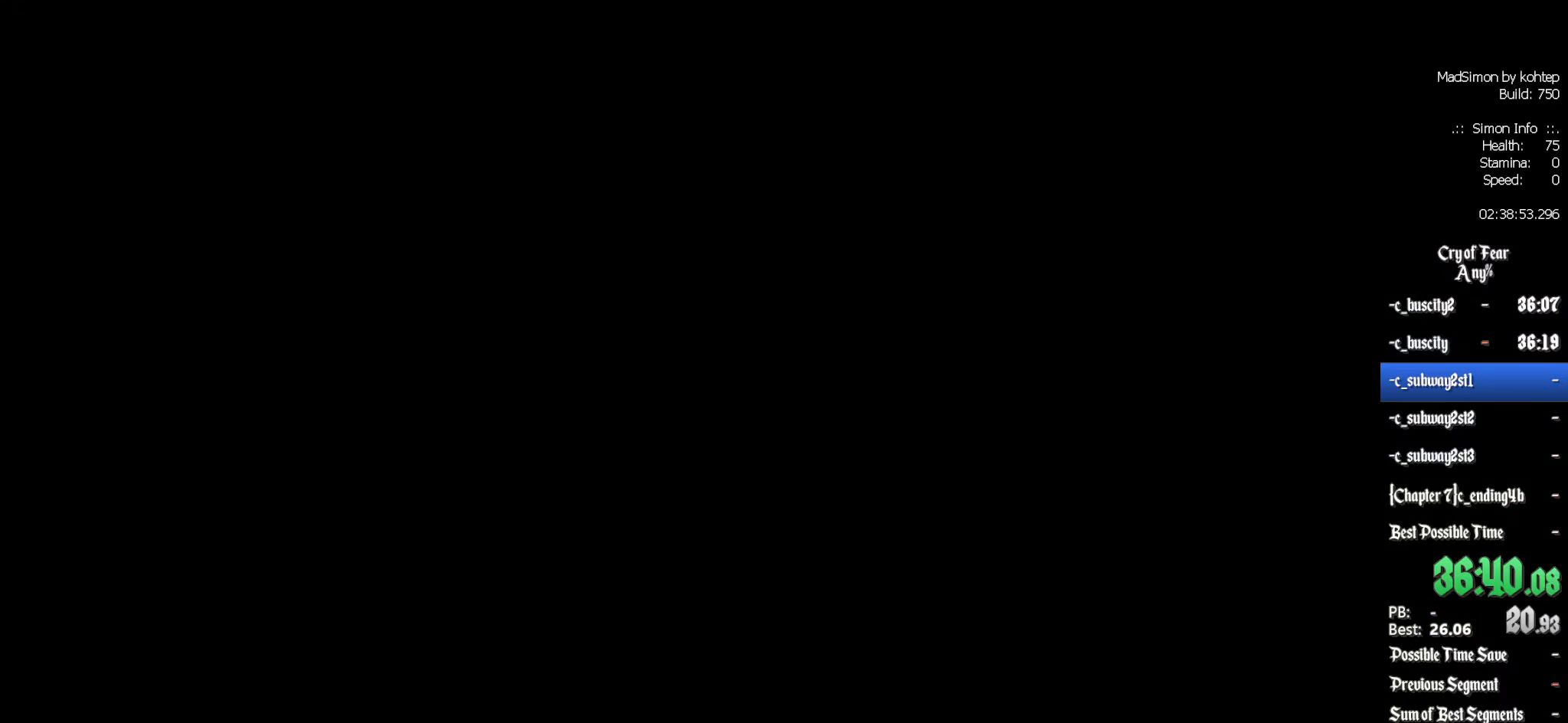
{"keys": [], "mouse": [], "events": []}
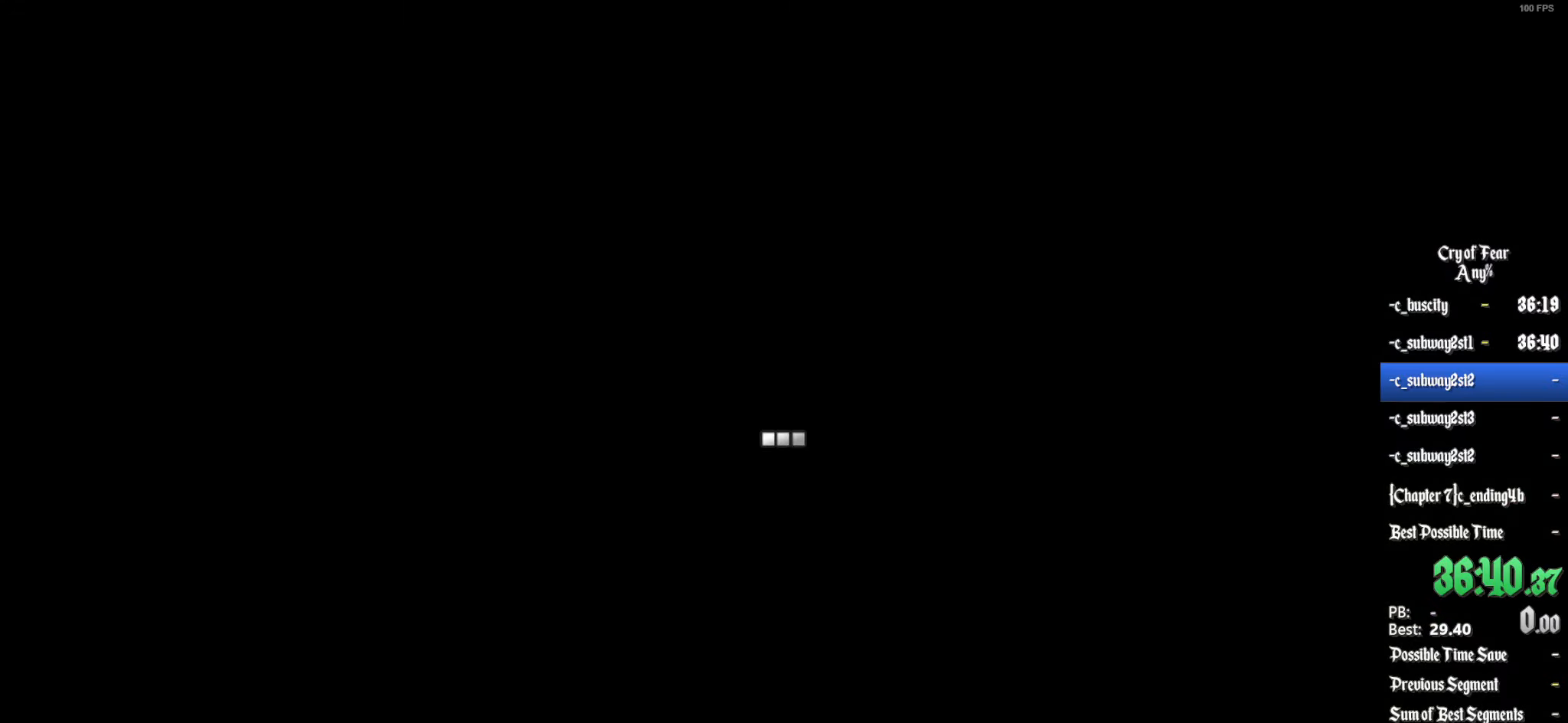
{"keys": [], "mouse": [], "events": []}
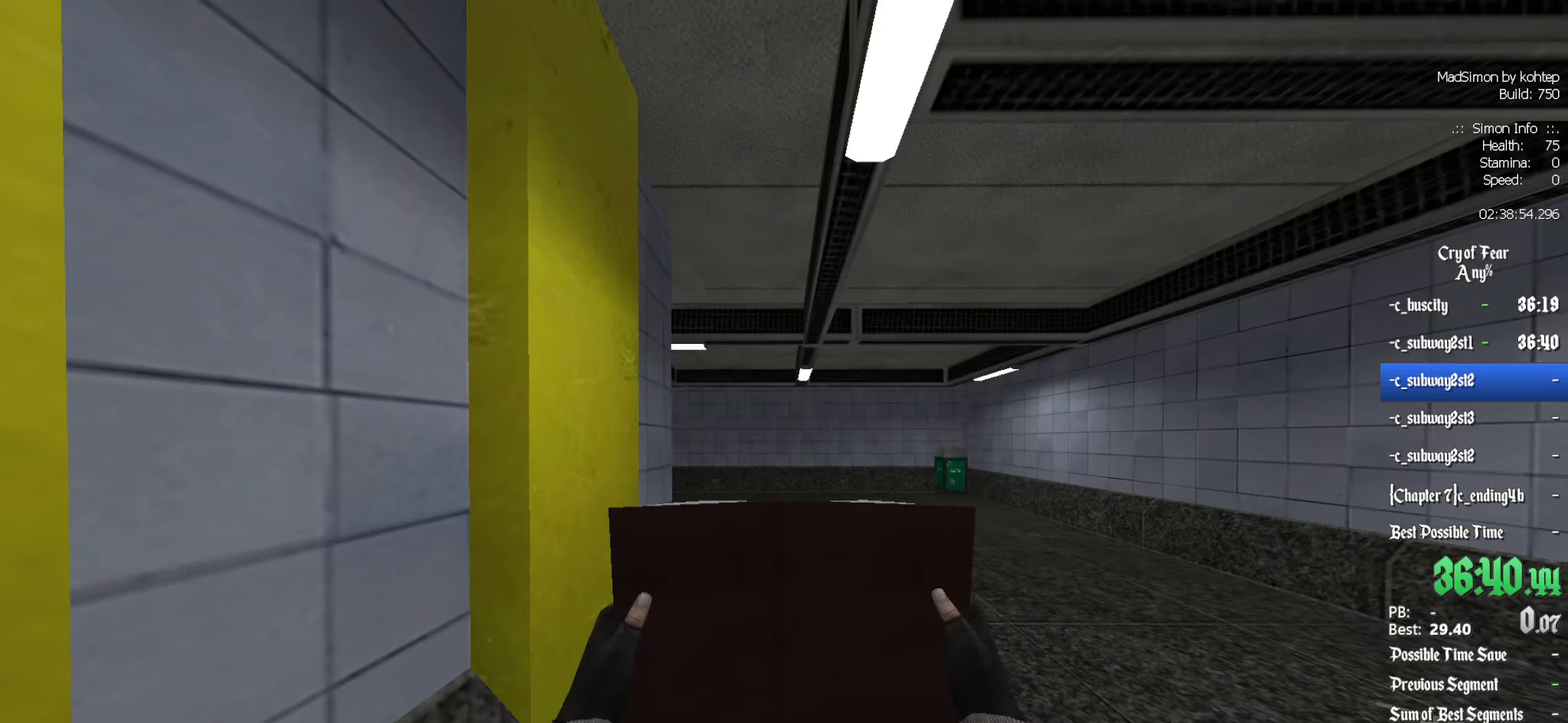
{"keys": ["d", "z"], "mouse": [], "events": [[217, "z", "down"], [400, "d", "down"]]}
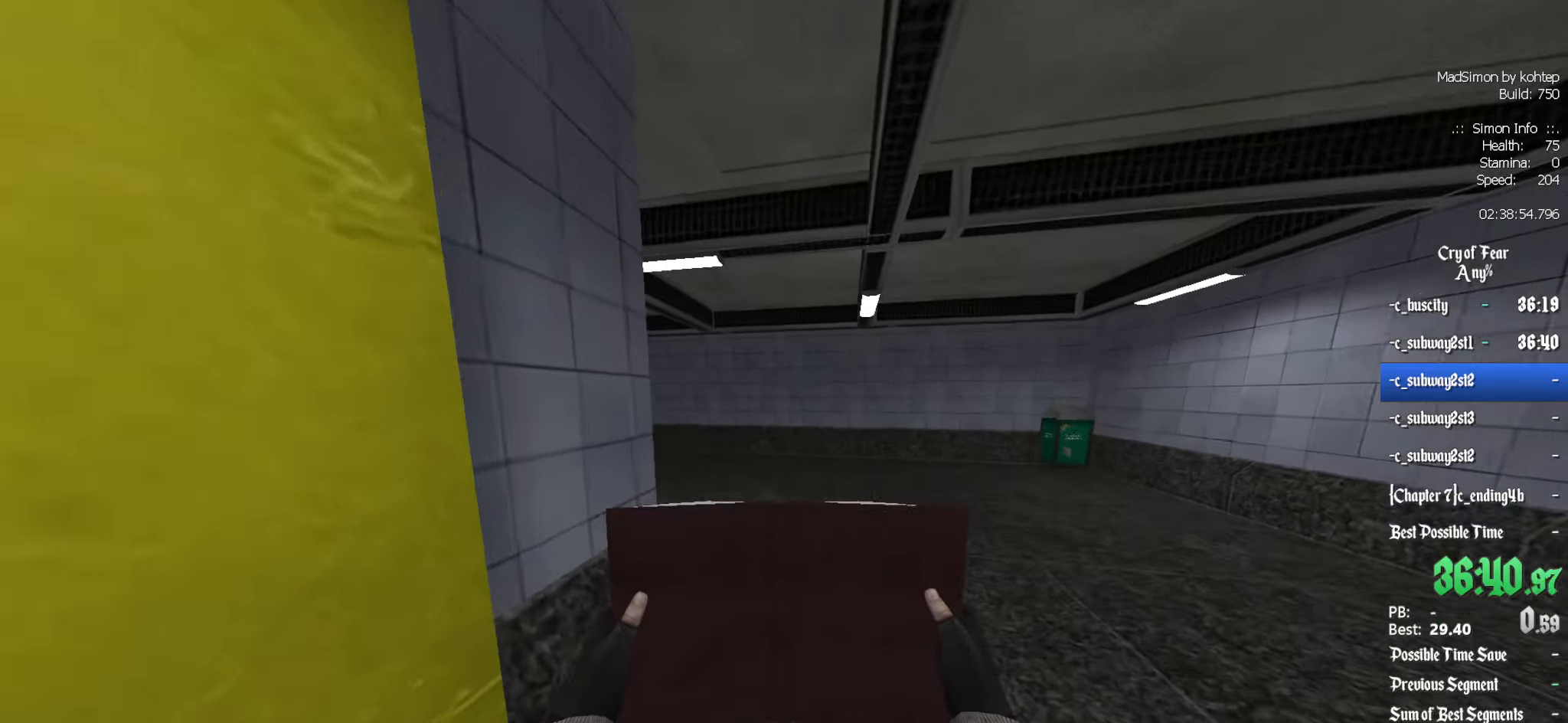
{"keys": ["z"], "mouse": [], "events": [[50, "d", "up"]]}
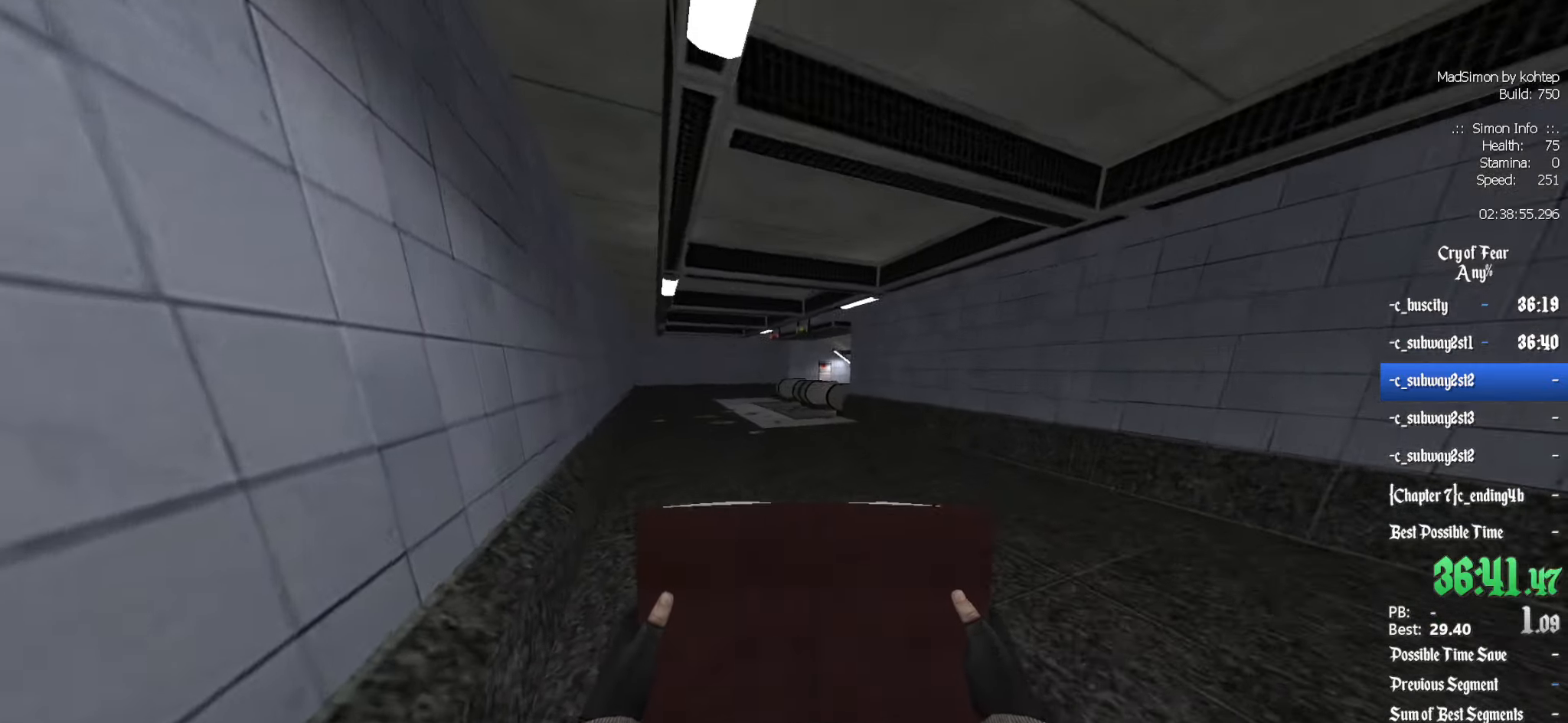
{"keys": ["ctrl", "d"], "mouse": [], "events": [[200, "alt", "down"], [250, "mouse_wheel_down", "down"], [283, "q", "down"], [333, "alt", "up"], [383, "z", "up"], [433, "d", "down"], [433, "mouse_wheel_down", "up"], [433, "q", "up"], [483, "ctrl", "down"]]}
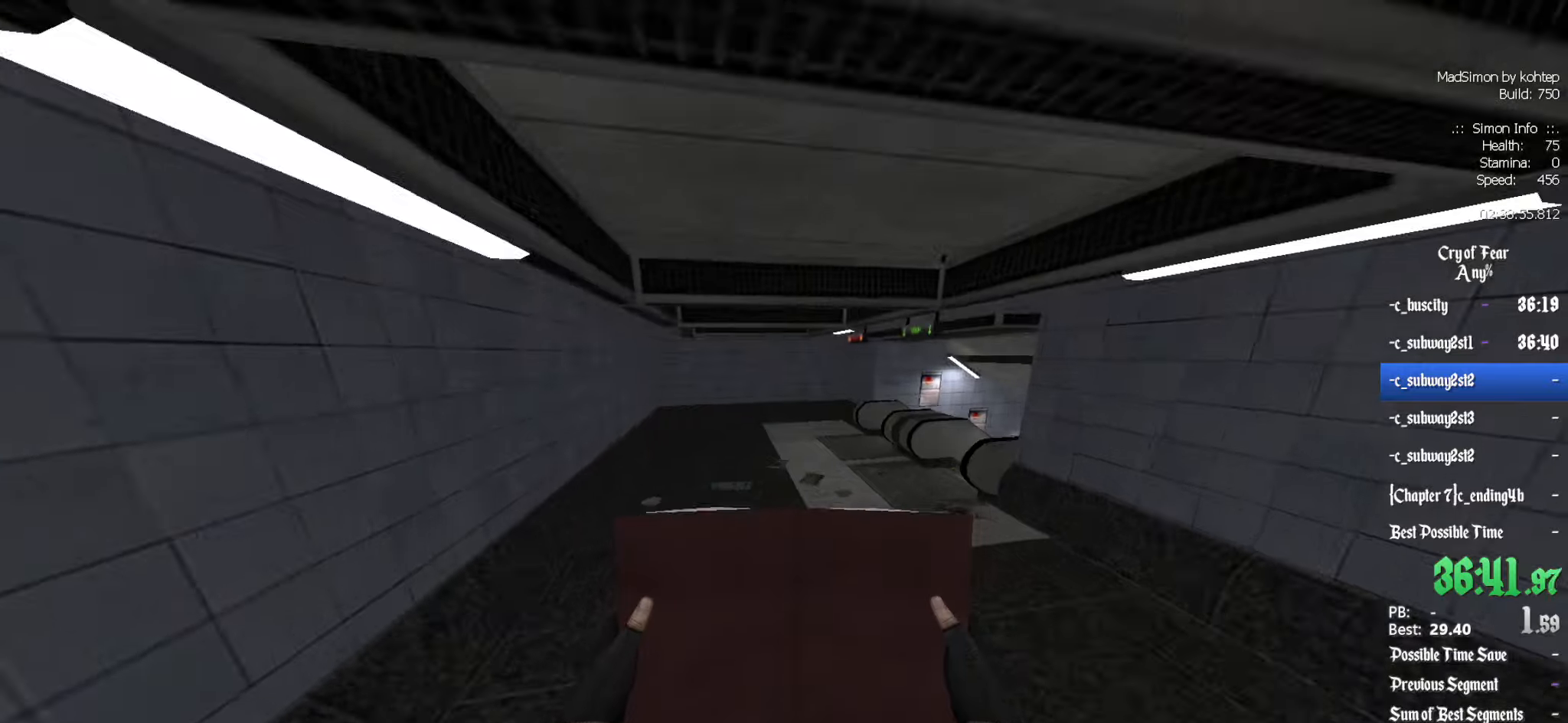
{"keys": ["d", "z"], "mouse": [], "events": [[250, "ctrl", "up"], [483, "z", "down"]]}
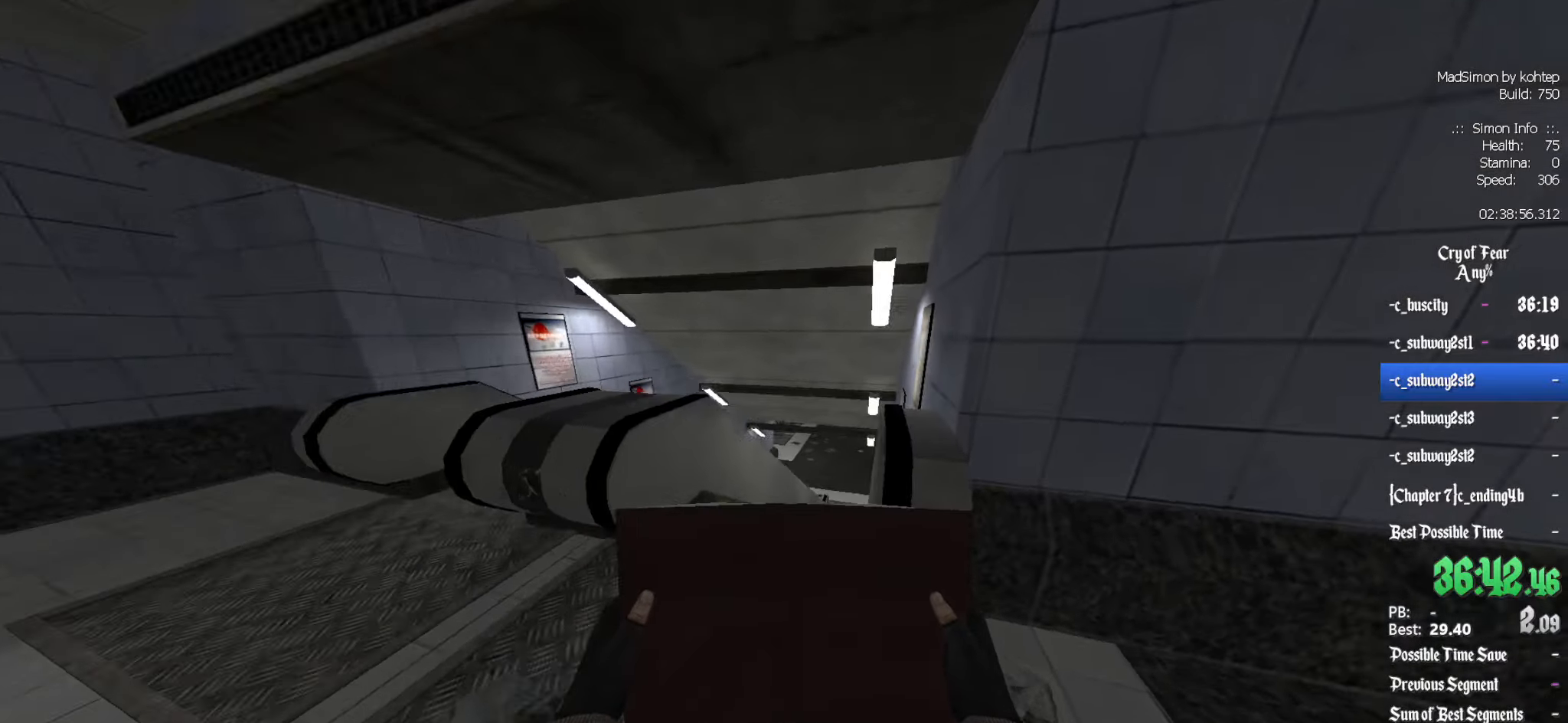
{"keys": ["z"], "mouse": [], "events": [[67, "d", "up"], [167, "q", "down"], [300, "q", "up"], [400, "d", "down"], [450, "d", "up"]]}
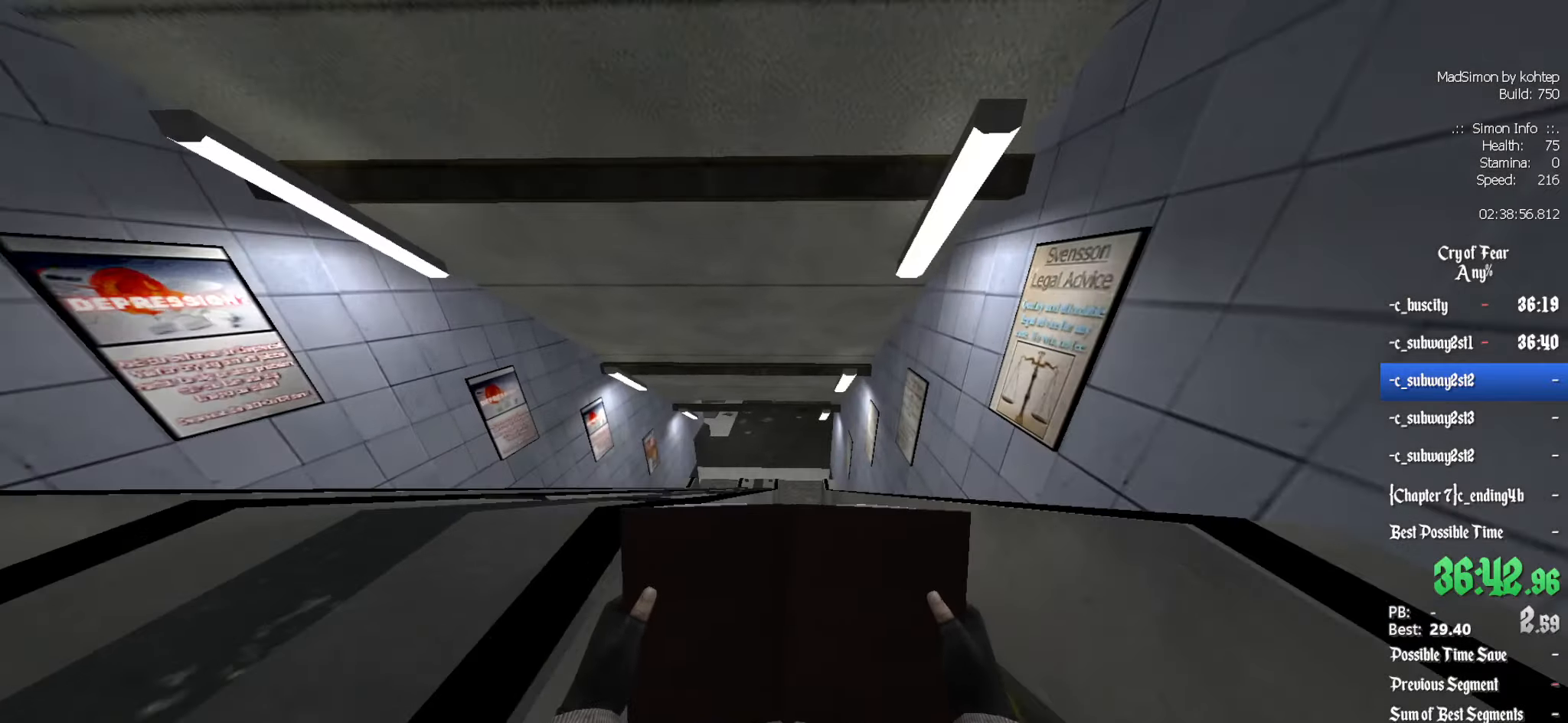
{"keys": ["z"], "mouse": [], "events": [[183, "alt", "down"], [267, "alt", "up"]]}
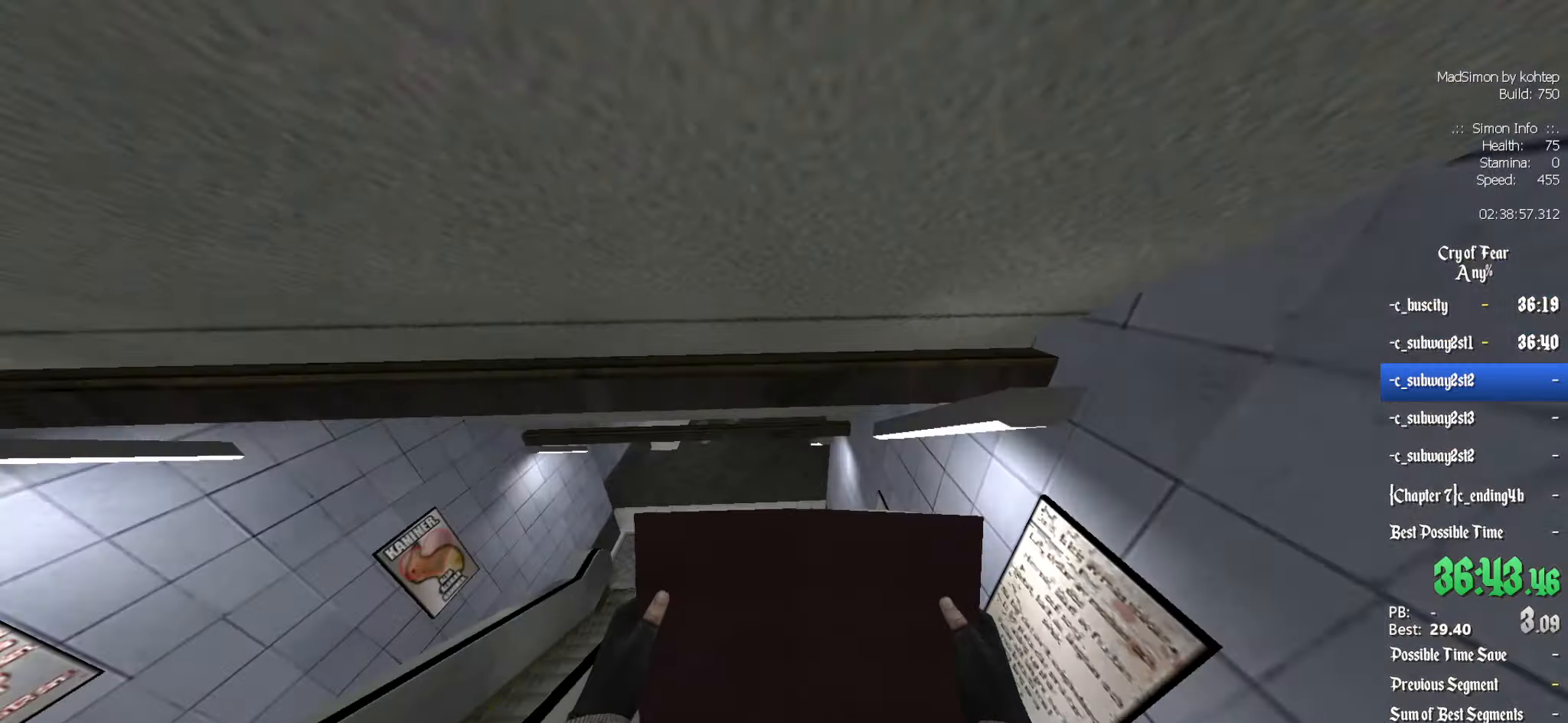
{"keys": ["z"], "mouse": [], "events": [[50, "q", "down"], [417, "q", "up"]]}
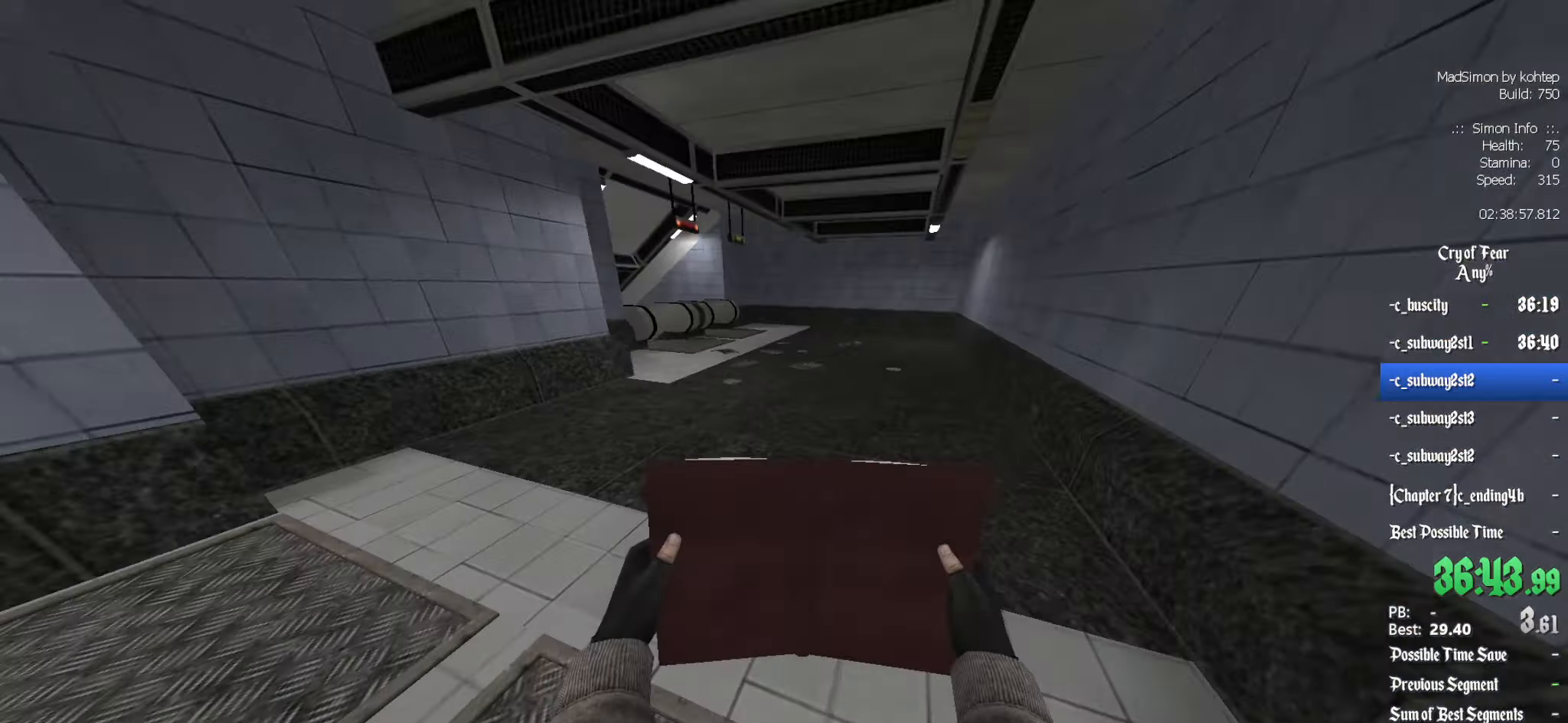
{"keys": ["z"], "mouse": [], "events": []}
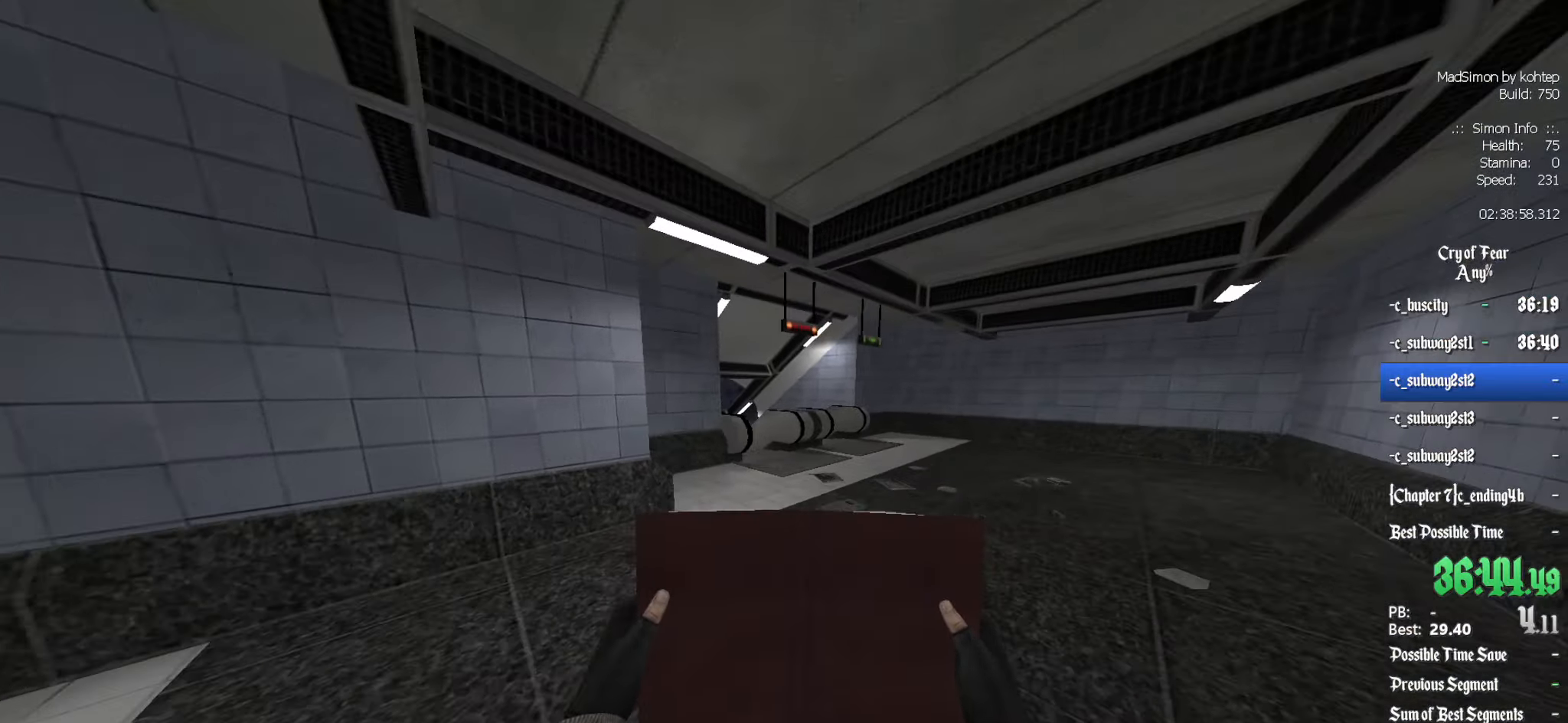
{"keys": ["z"], "mouse": [], "events": [[83, "alt", "down"], [133, "alt", "up"]]}